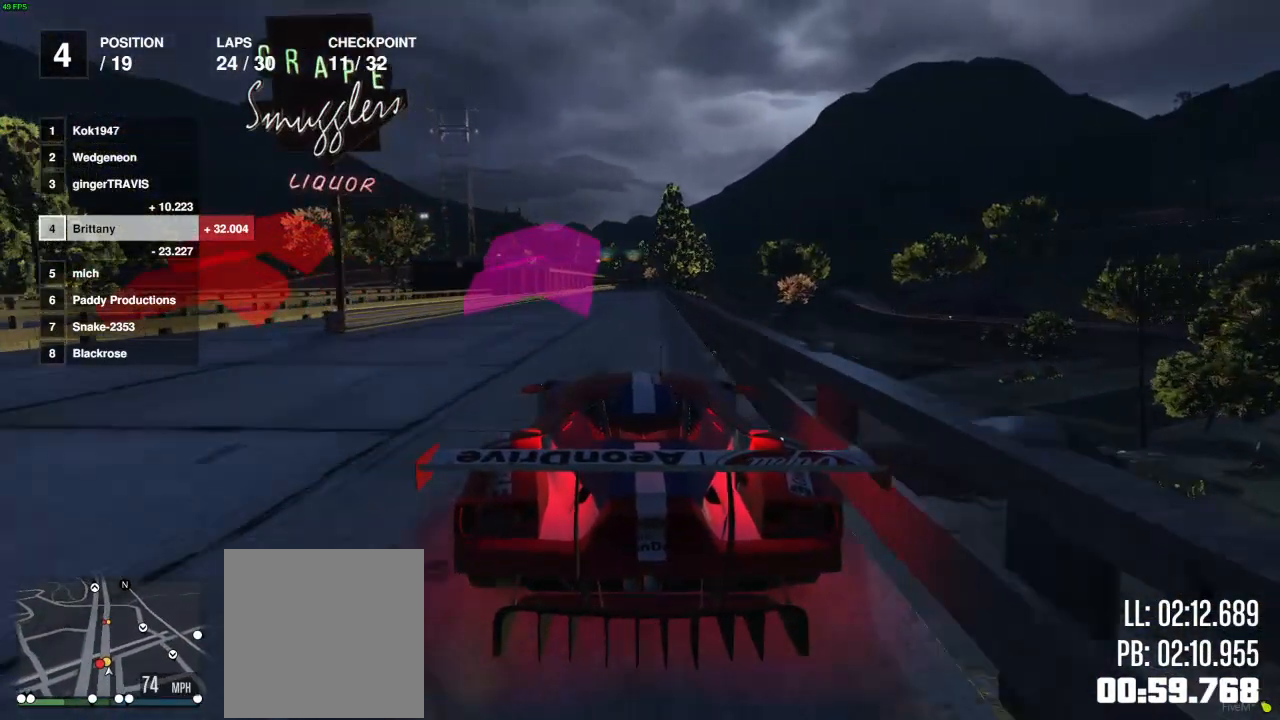
Gameplay with a controller (Xbox layout); each line is a JSON object with the inputs held at the frame after it. "events" lists button and stick changes between this image and that frame as [ms after this image, input, new state], when the widget could be followed in between.
{"buttons": ["R2"], "left_stick": "right", "right_stick": "center", "events": [[383, "left_stick", "right"]]}
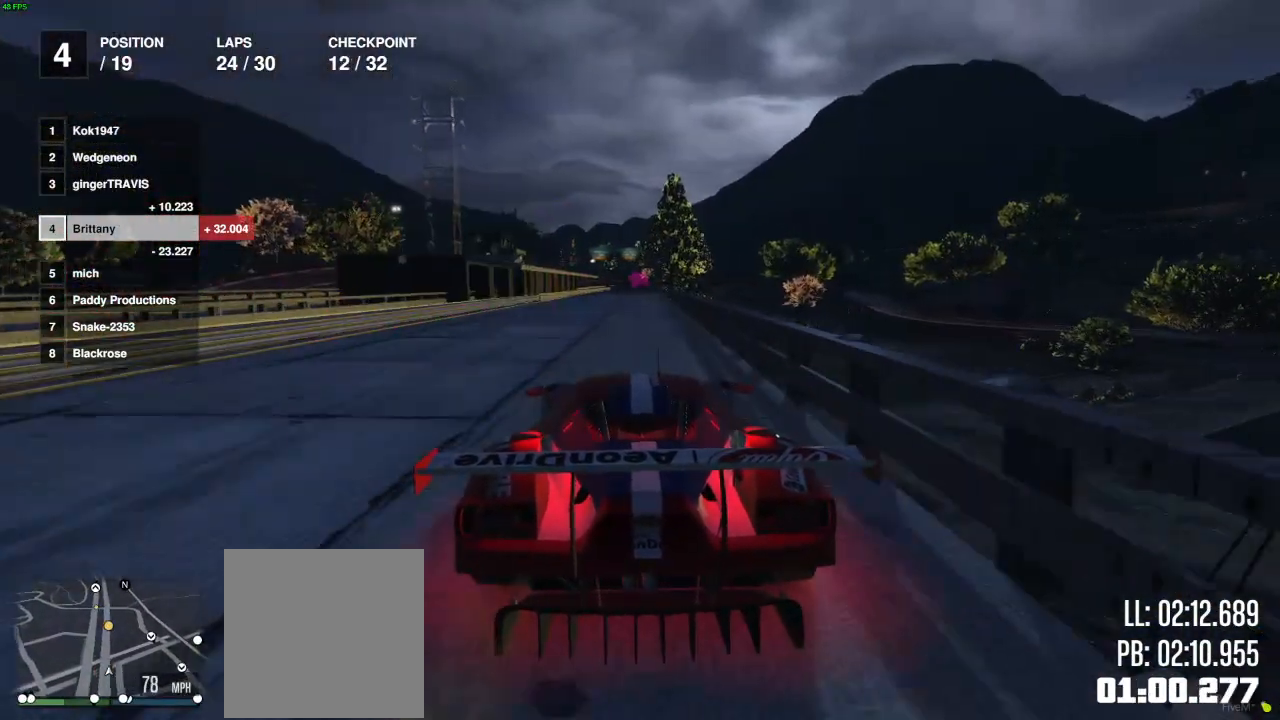
{"buttons": ["R2"], "left_stick": "center", "right_stick": "right", "events": [[17, "left_stick", "center"], [17, "right_stick", "right"]]}
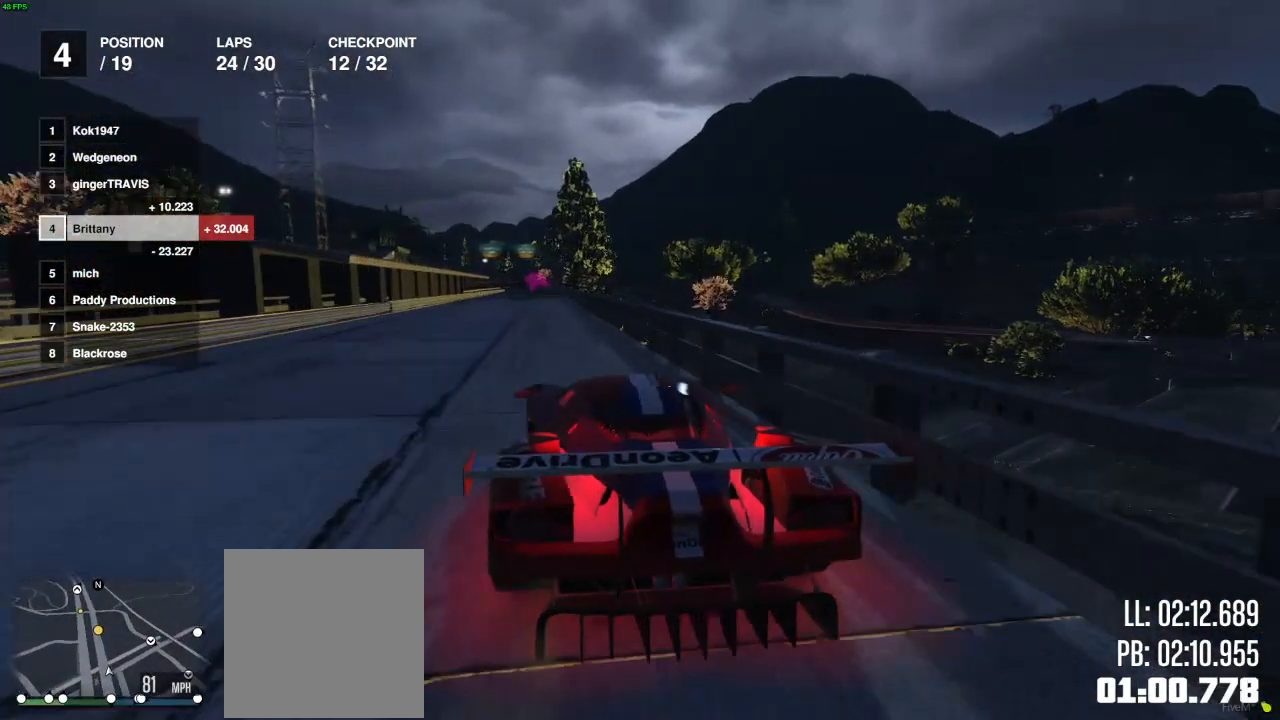
{"buttons": ["R2"], "left_stick": "center", "right_stick": "right", "events": [[267, "left_stick", "left"], [350, "left_stick", "center"]]}
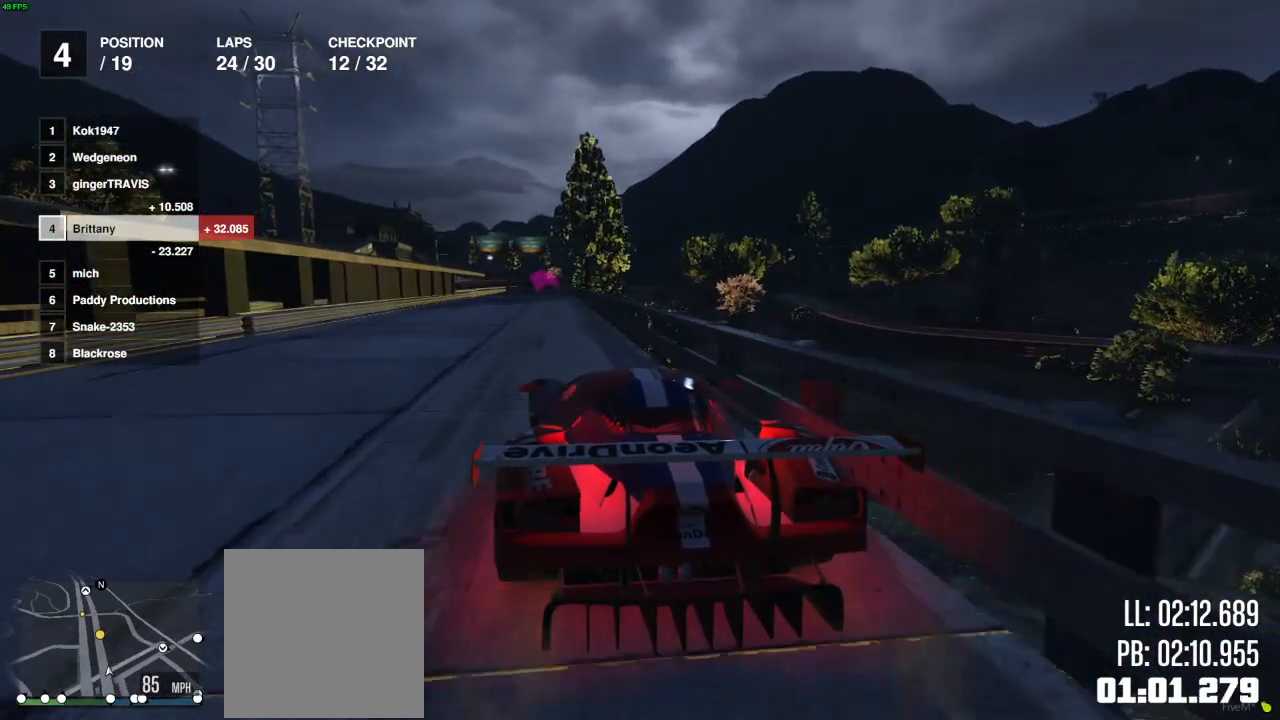
{"buttons": ["R2"], "left_stick": "center", "right_stick": "right", "events": [[183, "left_stick", "left"], [300, "left_stick", "center"]]}
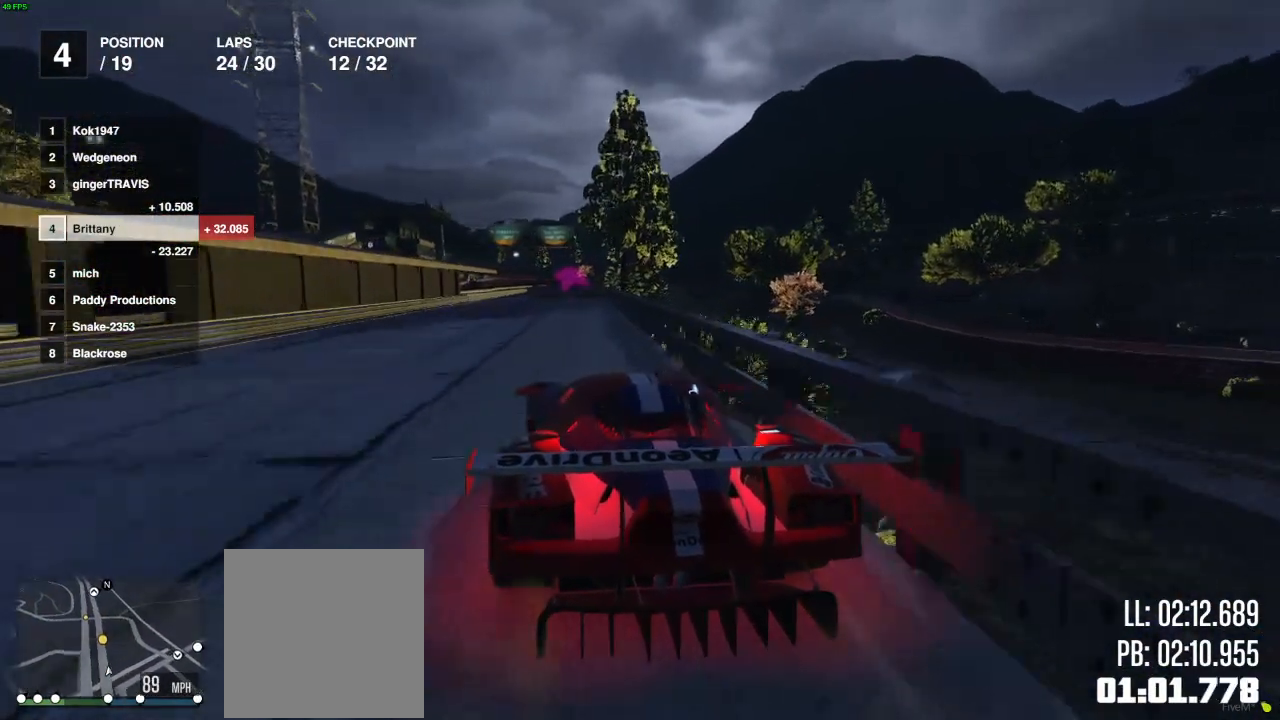
{"buttons": ["R2"], "left_stick": "left", "right_stick": "center", "events": [[217, "left_stick", "right"], [317, "left_stick", "center"], [367, "right_stick", "center"], [433, "left_stick", "left"]]}
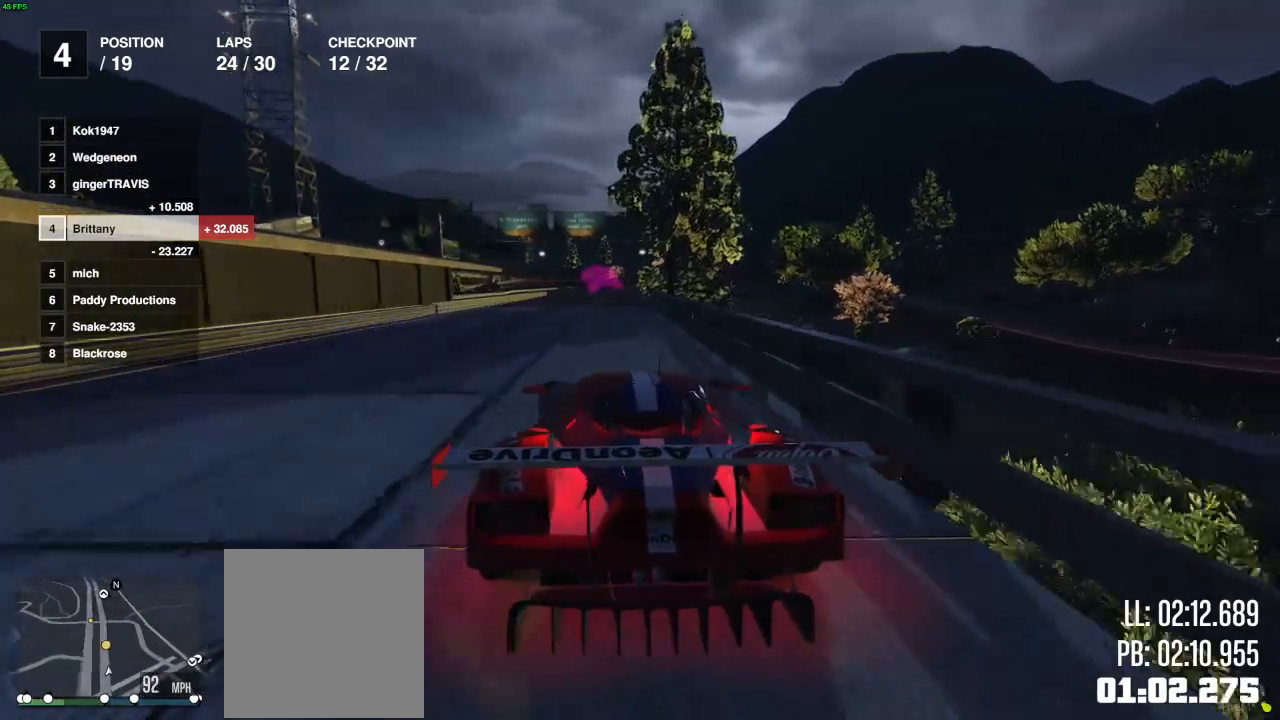
{"buttons": ["R2"], "left_stick": "center", "right_stick": "center", "events": [[17, "left_stick", "center"]]}
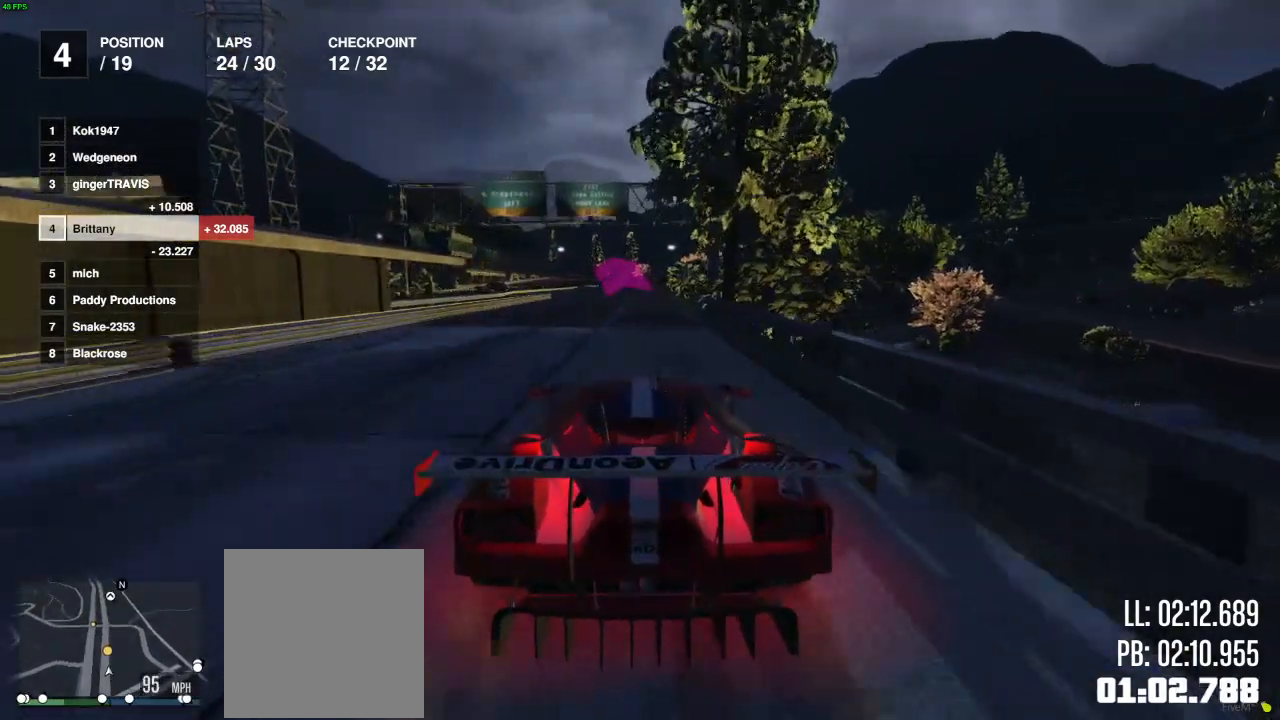
{"buttons": ["R2"], "left_stick": "center", "right_stick": "center", "events": [[183, "left_stick", "right"], [283, "left_stick", "center"], [333, "left_stick", "left"], [450, "left_stick", "center"]]}
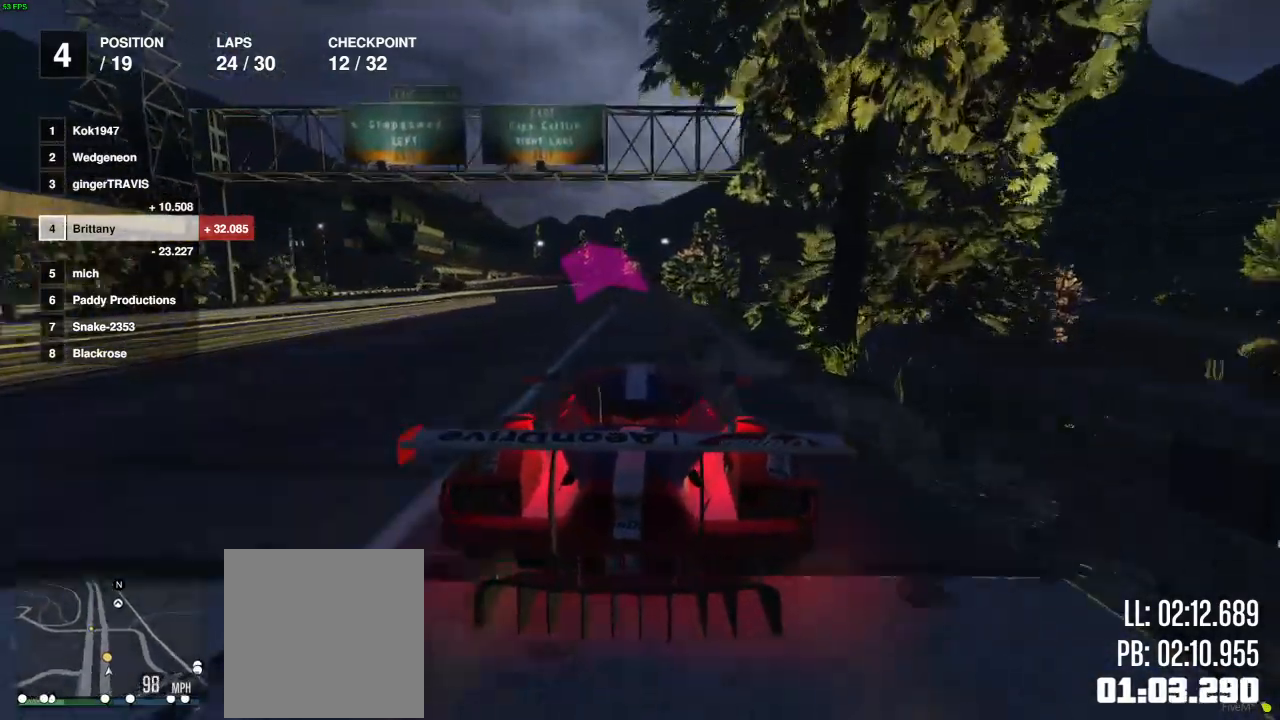
{"buttons": ["R2"], "left_stick": "center", "right_stick": "center", "events": []}
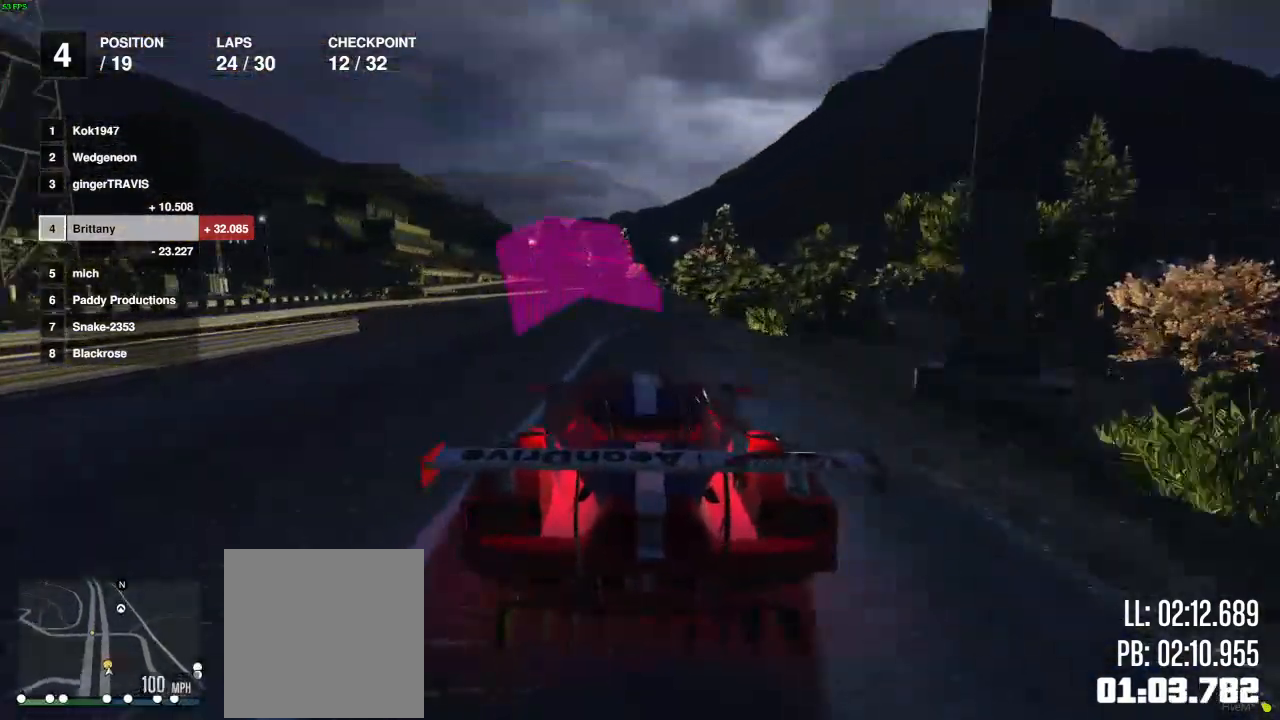
{"buttons": ["R2"], "left_stick": "center", "right_stick": "center", "events": [[50, "left_stick", "right"], [183, "left_stick", "center"], [267, "left_stick", "left"], [383, "left_stick", "center"]]}
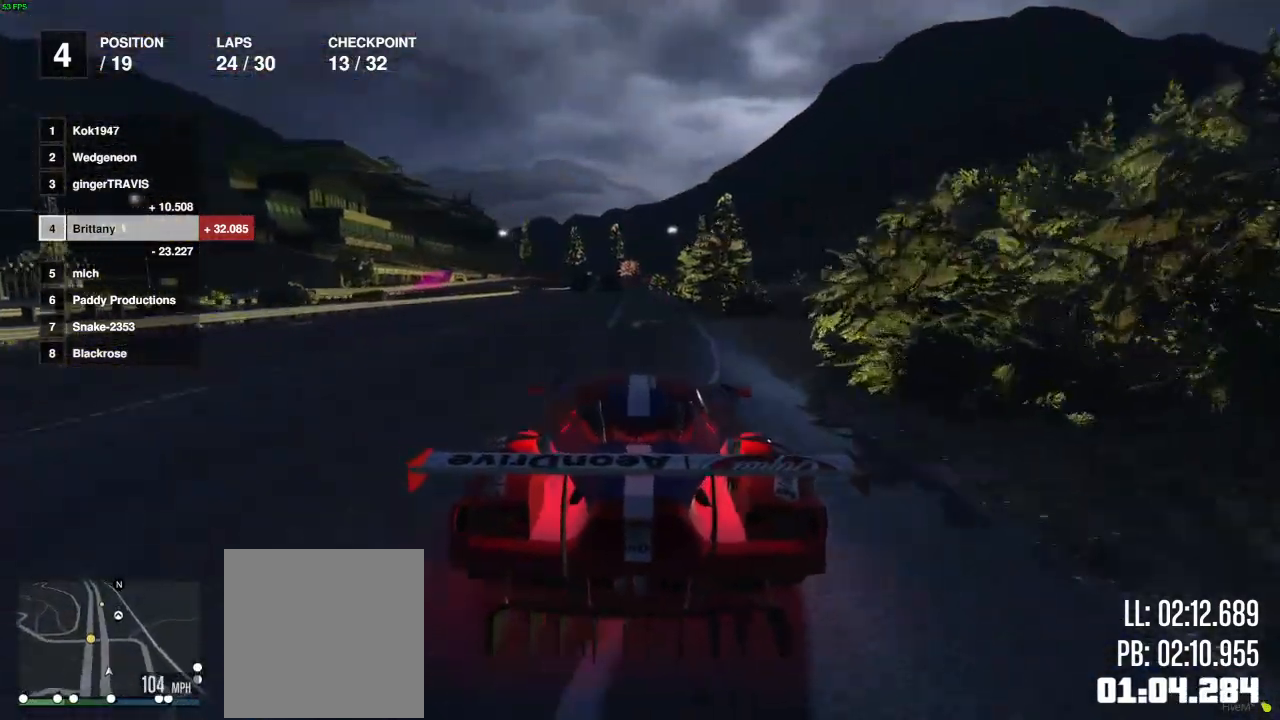
{"buttons": ["R2"], "left_stick": "left", "right_stick": "center", "events": [[433, "left_stick", "left"]]}
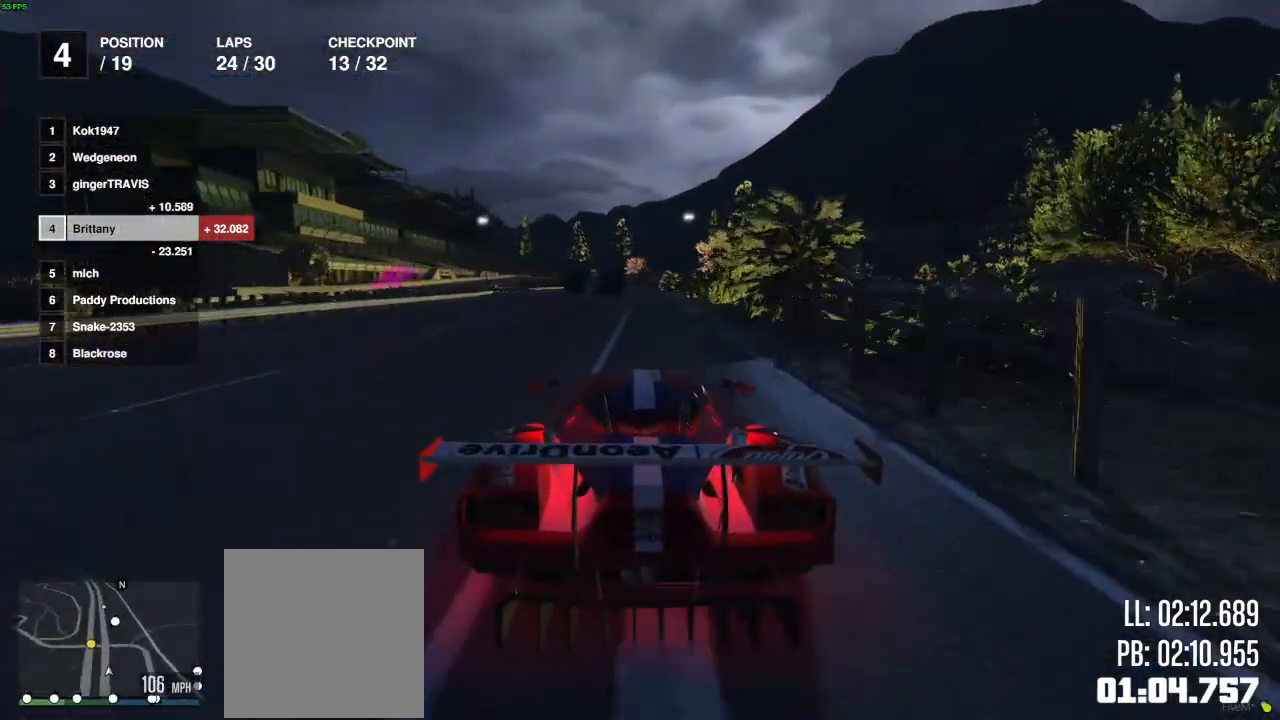
{"buttons": ["R2"], "left_stick": "center", "right_stick": "center", "events": [[33, "left_stick", "center"], [267, "left_stick", "left"], [433, "left_stick", "center"]]}
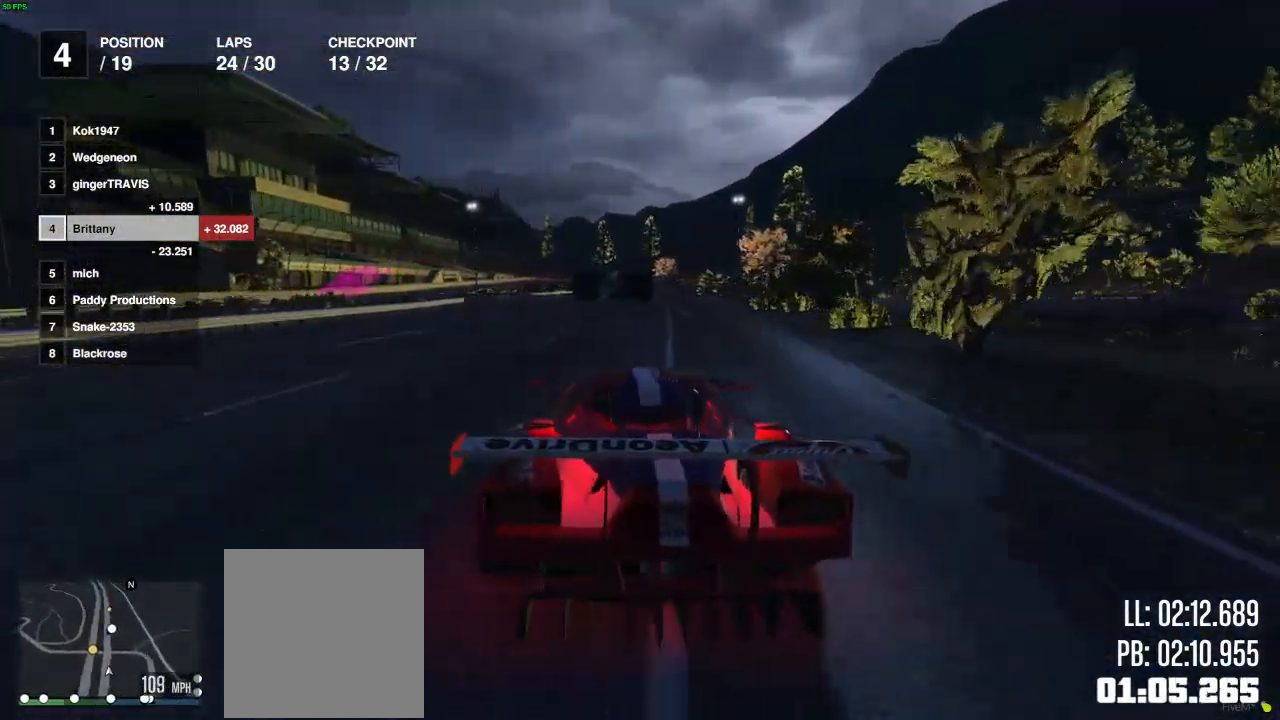
{"buttons": ["R2"], "left_stick": "left", "right_stick": "center", "events": [[133, "left_stick", "left"], [250, "left_stick", "center"], [467, "left_stick", "left"]]}
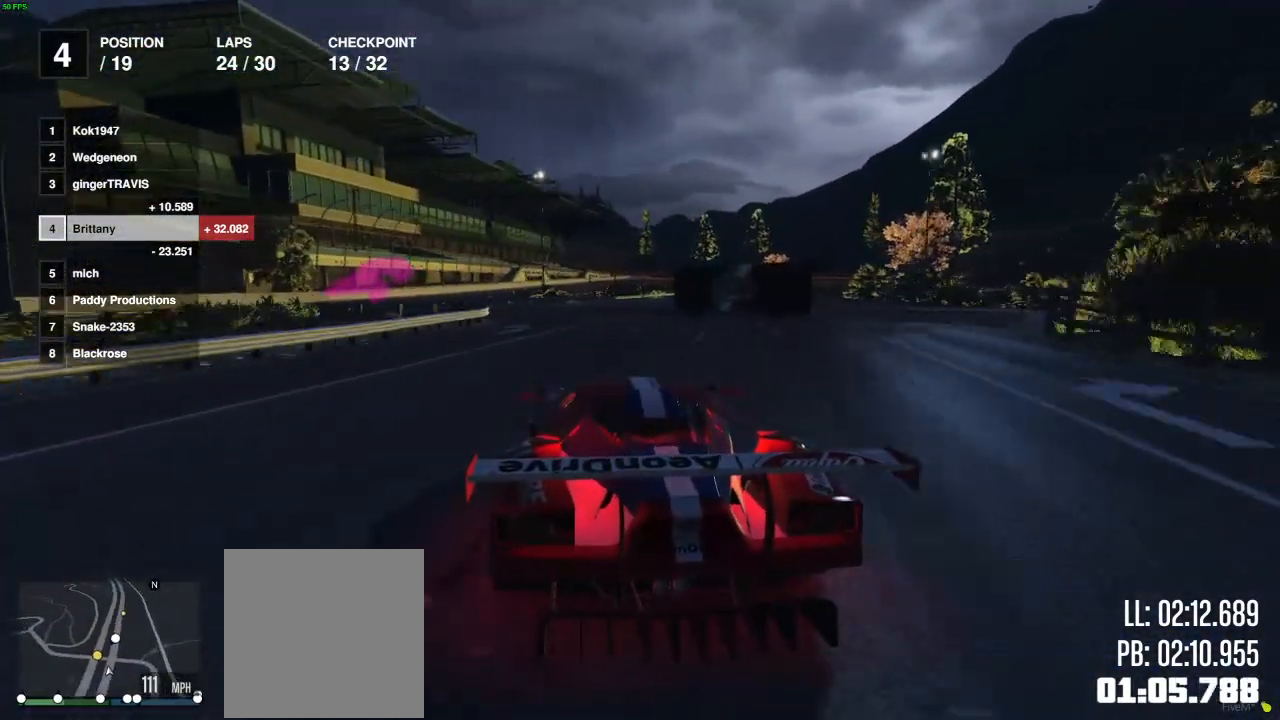
{"buttons": ["R2"], "left_stick": "right", "right_stick": "center", "events": [[67, "left_stick", "center"], [183, "left_stick", "left"], [367, "left_stick", "center"], [483, "left_stick", "right"]]}
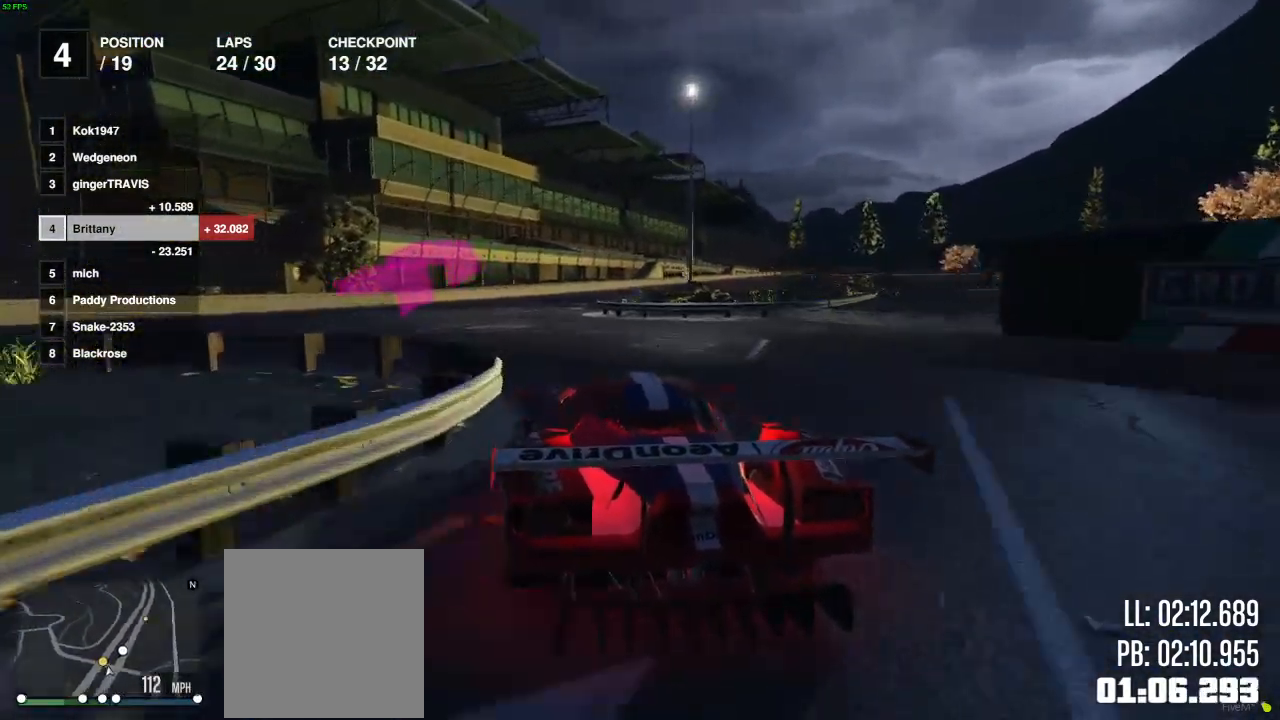
{"buttons": ["R2"], "left_stick": "center", "right_stick": "center", "events": [[67, "left_stick", "left"], [167, "left_stick", "right"], [267, "L2", "down"], [400, "L2", "up"], [433, "left_stick", "center"]]}
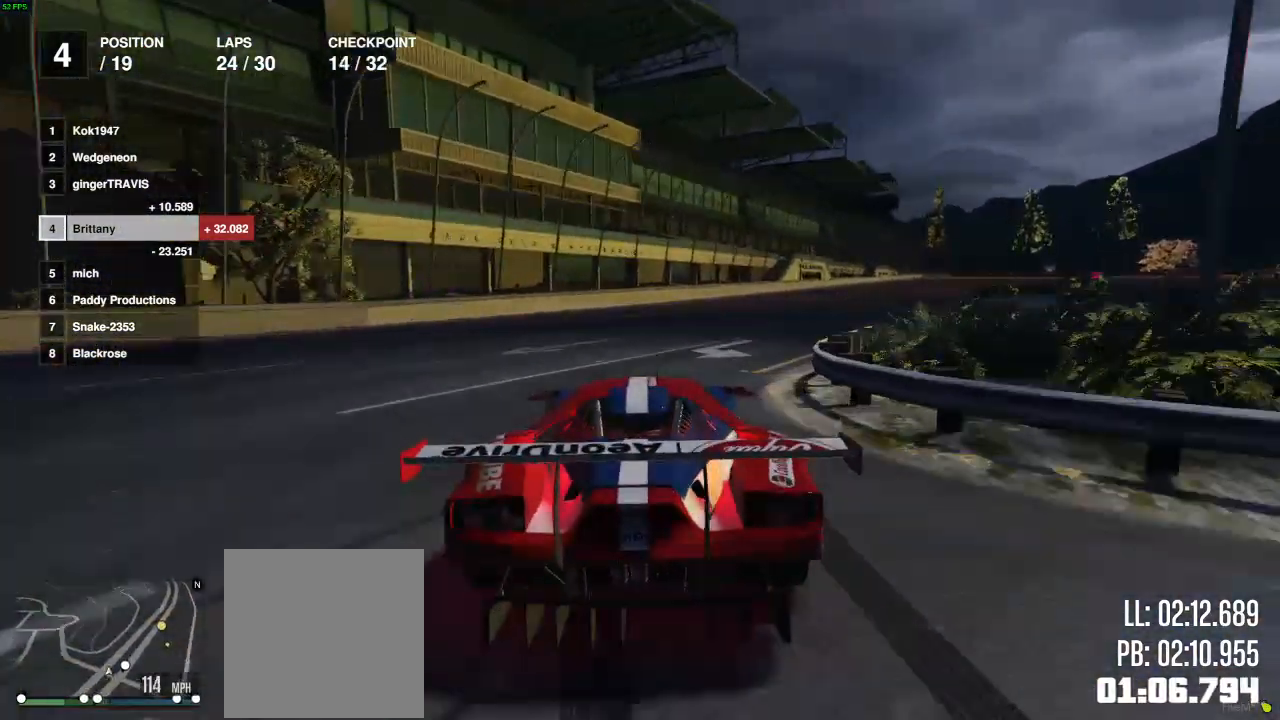
{"buttons": ["R2"], "left_stick": "center", "right_stick": "center", "events": [[83, "left_stick", "right"], [200, "left_stick", "center"], [317, "left_stick", "right"], [500, "left_stick", "center"]]}
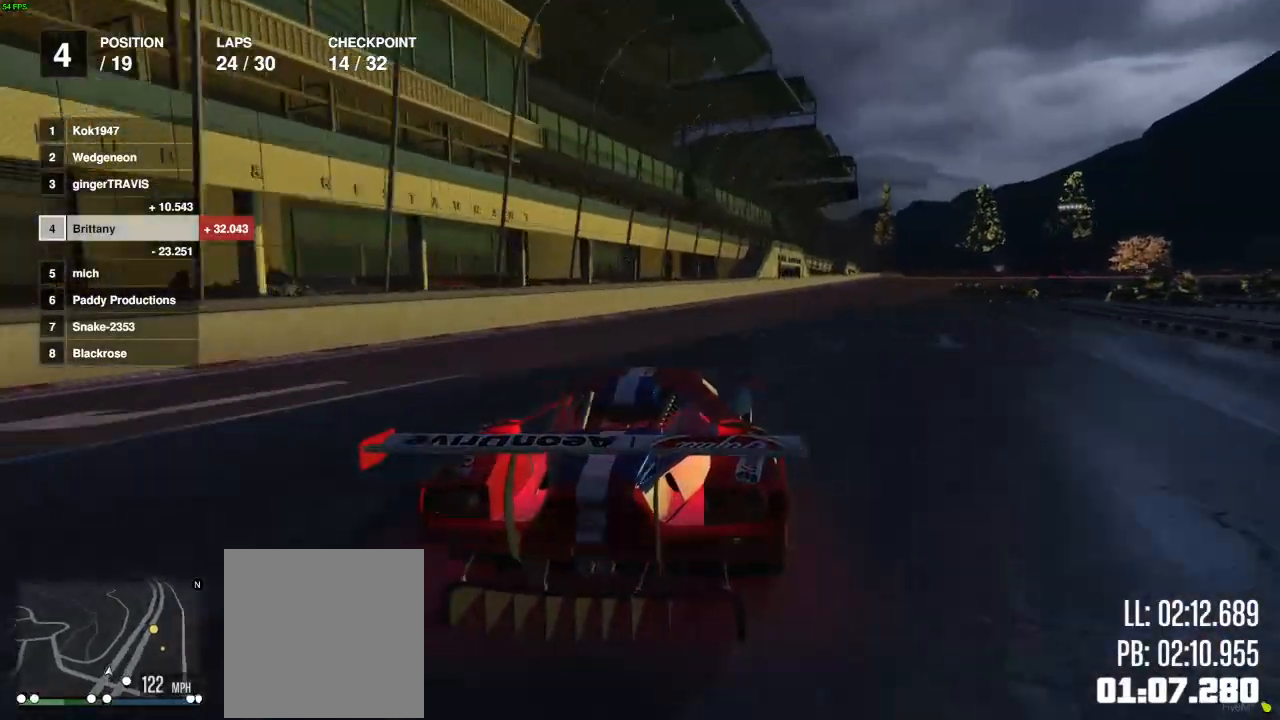
{"buttons": ["R2"], "left_stick": "center", "right_stick": "center", "events": [[117, "left_stick", "right"], [250, "left_stick", "center"]]}
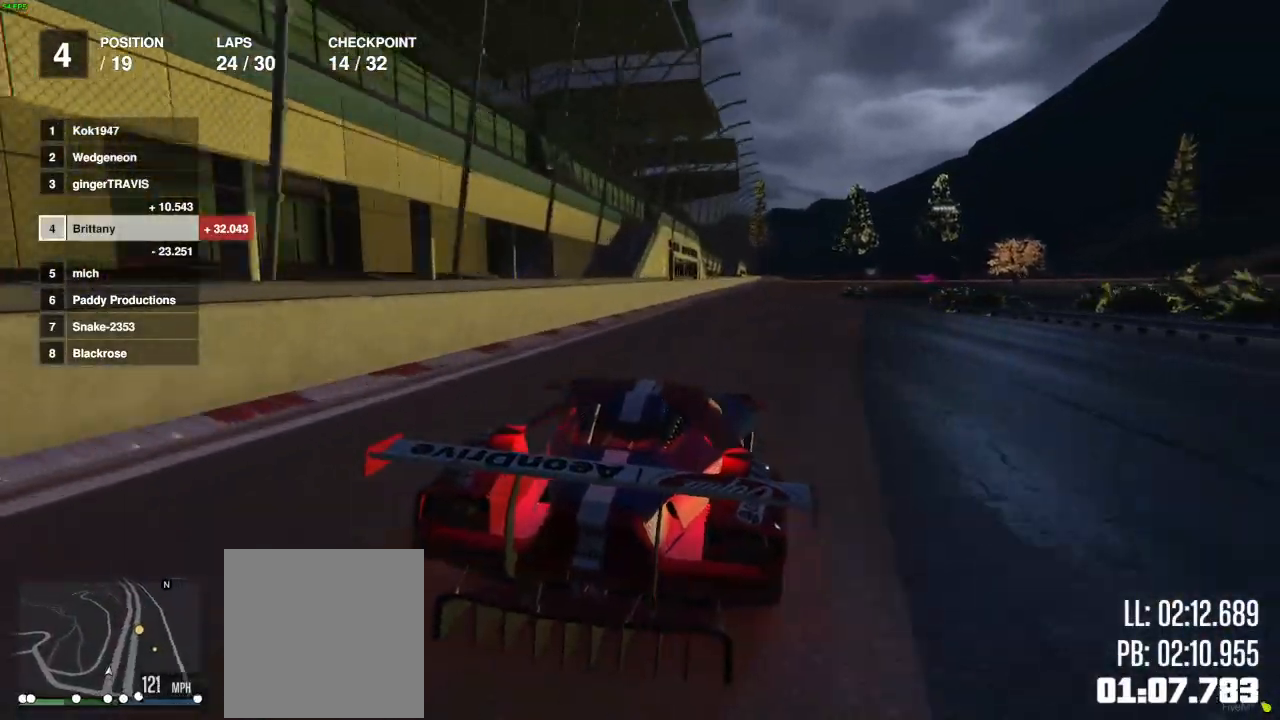
{"buttons": ["R2"], "left_stick": "center", "right_stick": "center", "events": [[317, "left_stick", "right"], [383, "left_stick", "center"]]}
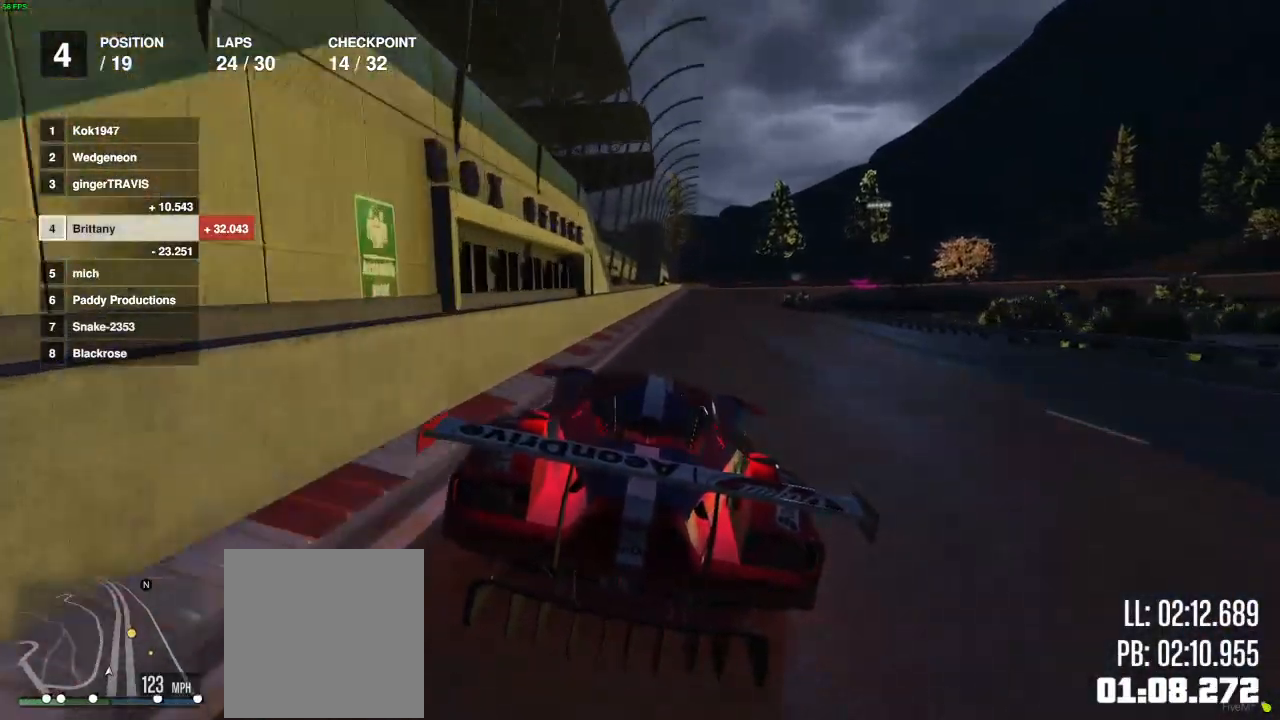
{"buttons": ["R2"], "left_stick": "center", "right_stick": "center", "events": [[267, "left_stick", "right"], [383, "left_stick", "center"]]}
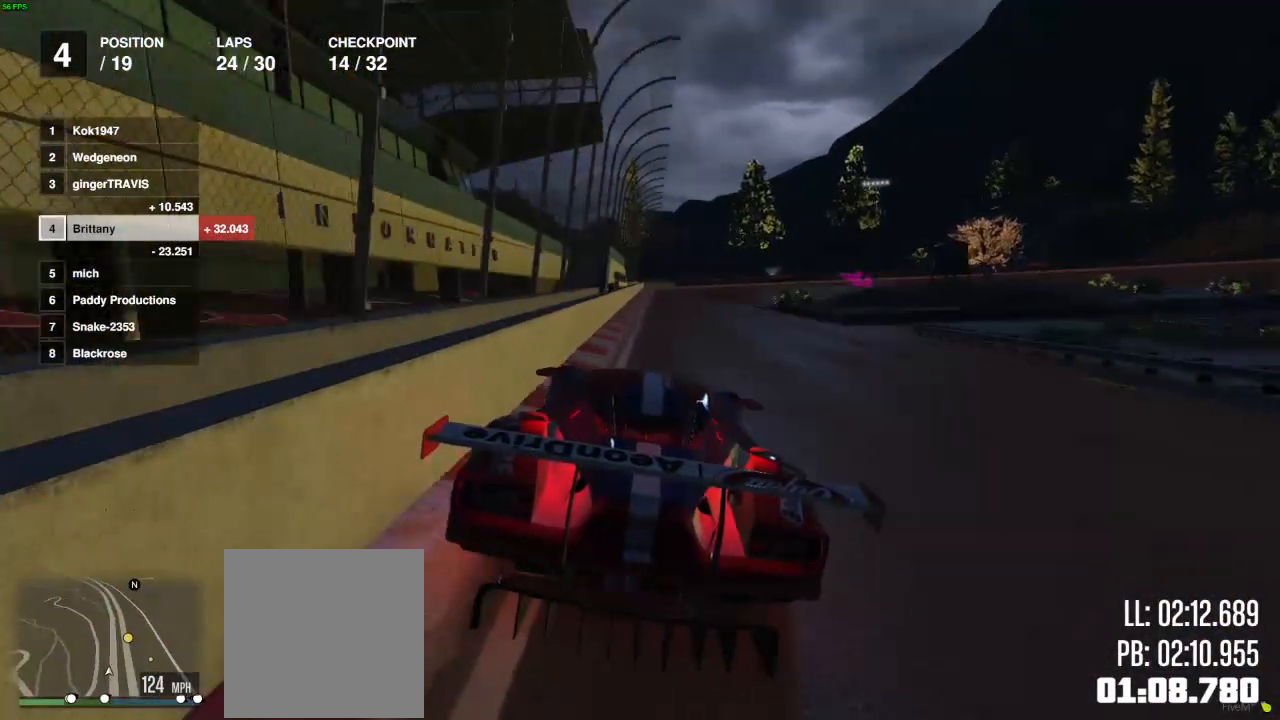
{"buttons": ["R2"], "left_stick": "center", "right_stick": "center", "events": [[350, "left_stick", "left"], [450, "left_stick", "center"]]}
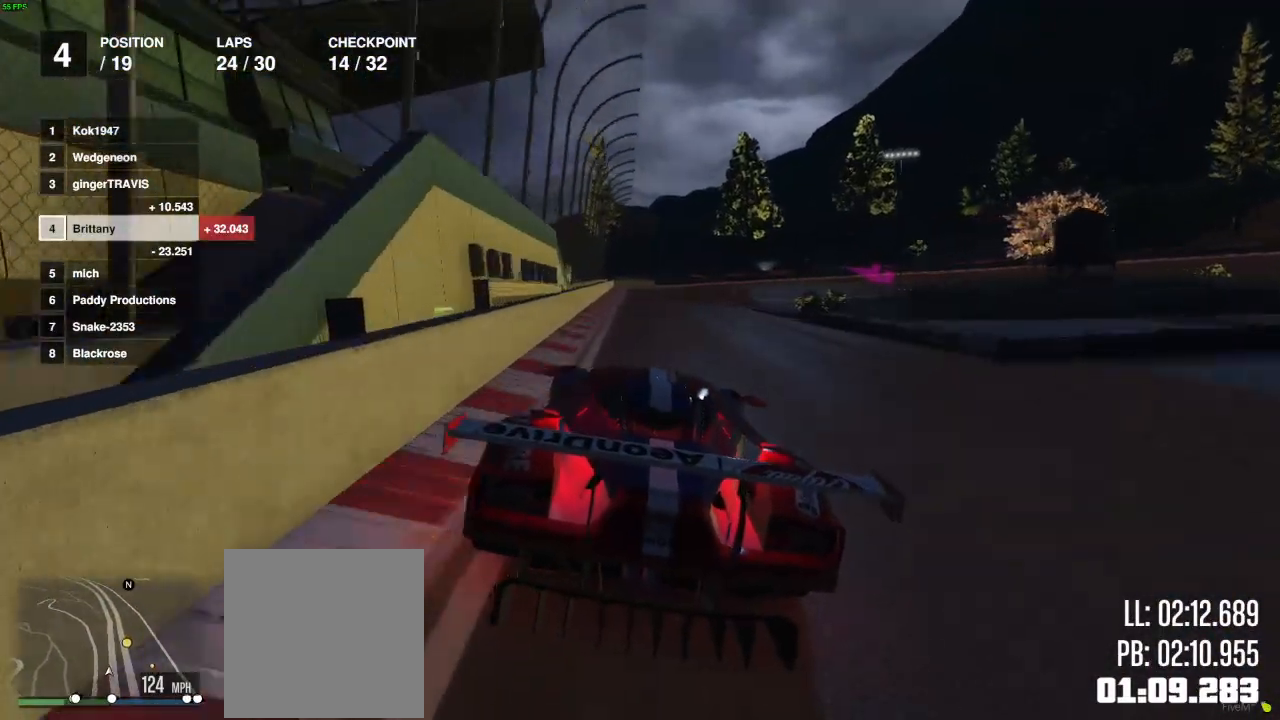
{"buttons": ["R2"], "left_stick": "center", "right_stick": "center", "events": [[333, "left_stick", "right"], [483, "left_stick", "center"]]}
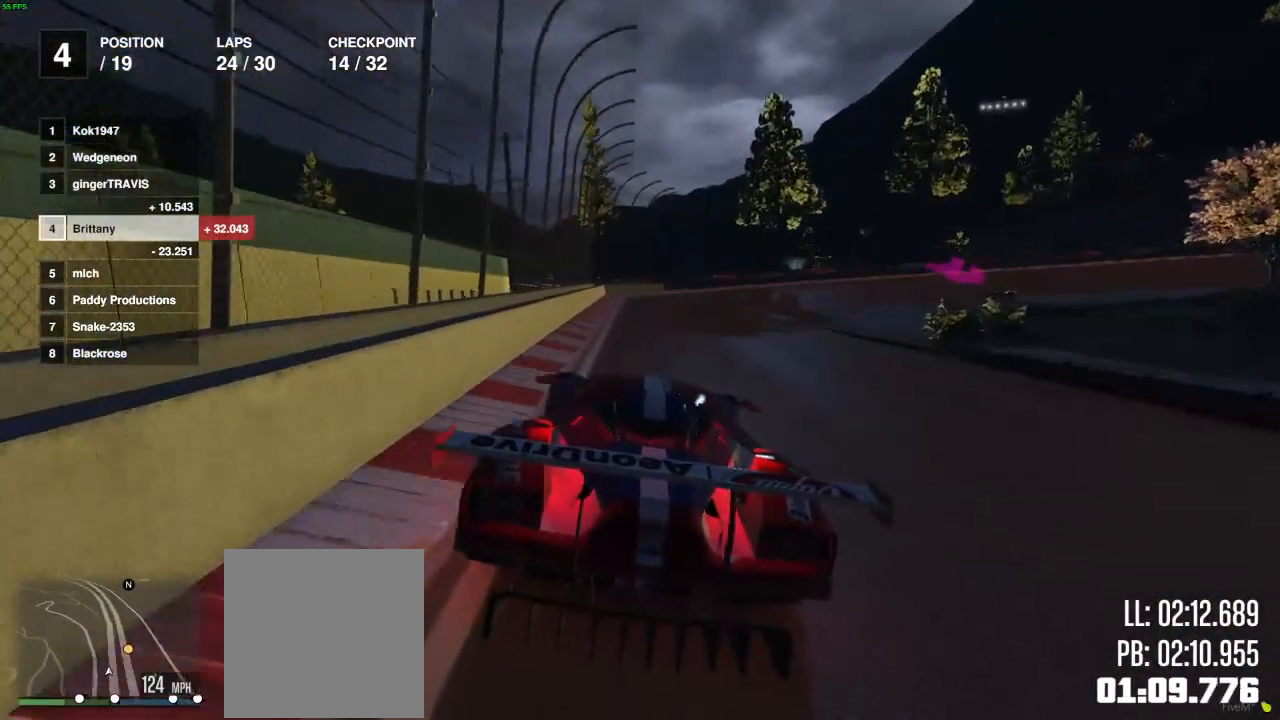
{"buttons": ["L2", "R2"], "left_stick": "right", "right_stick": "center", "events": [[133, "left_stick", "right"], [317, "left_stick", "center"], [450, "left_stick", "right"], [467, "L2", "down"]]}
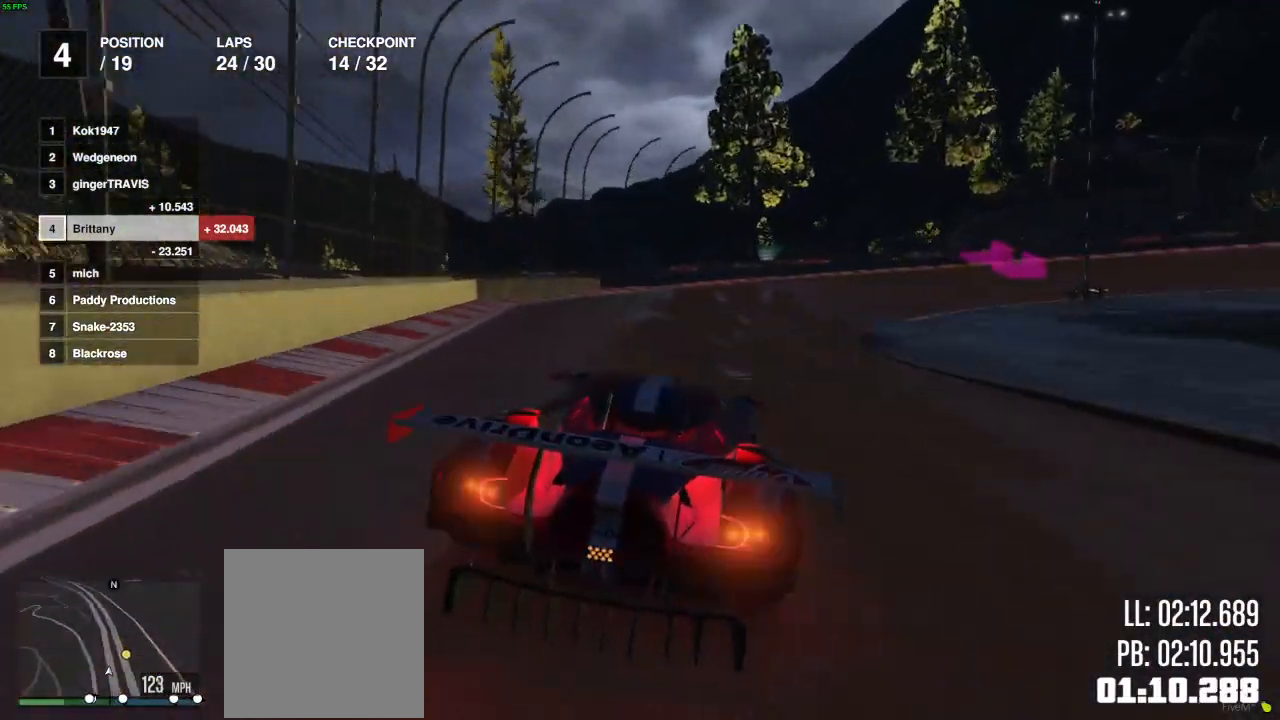
{"buttons": ["L2"], "left_stick": "right", "right_stick": "center", "events": [[117, "L2", "up"], [117, "R2", "up"], [167, "L2", "down"], [300, "L2", "up"], [383, "L2", "down"]]}
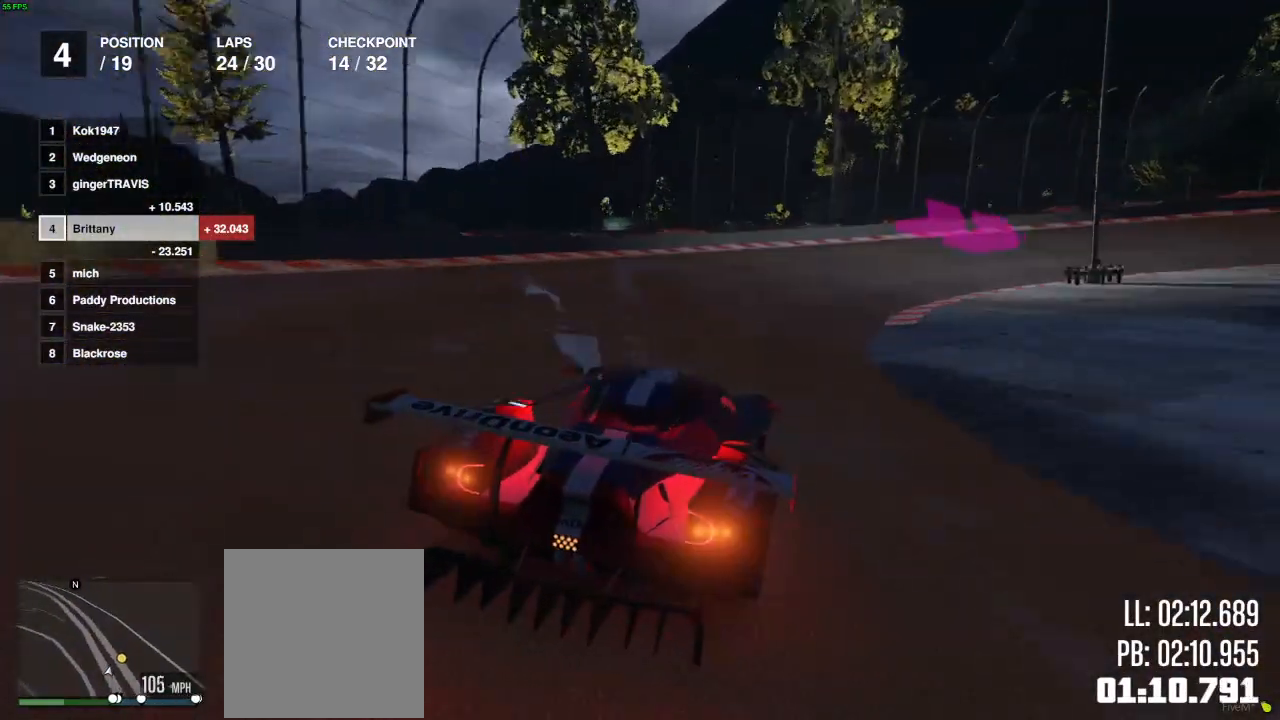
{"buttons": [], "left_stick": "right", "right_stick": "center", "events": [[17, "L2", "up"], [50, "left_stick", "center"], [150, "left_stick", "right"]]}
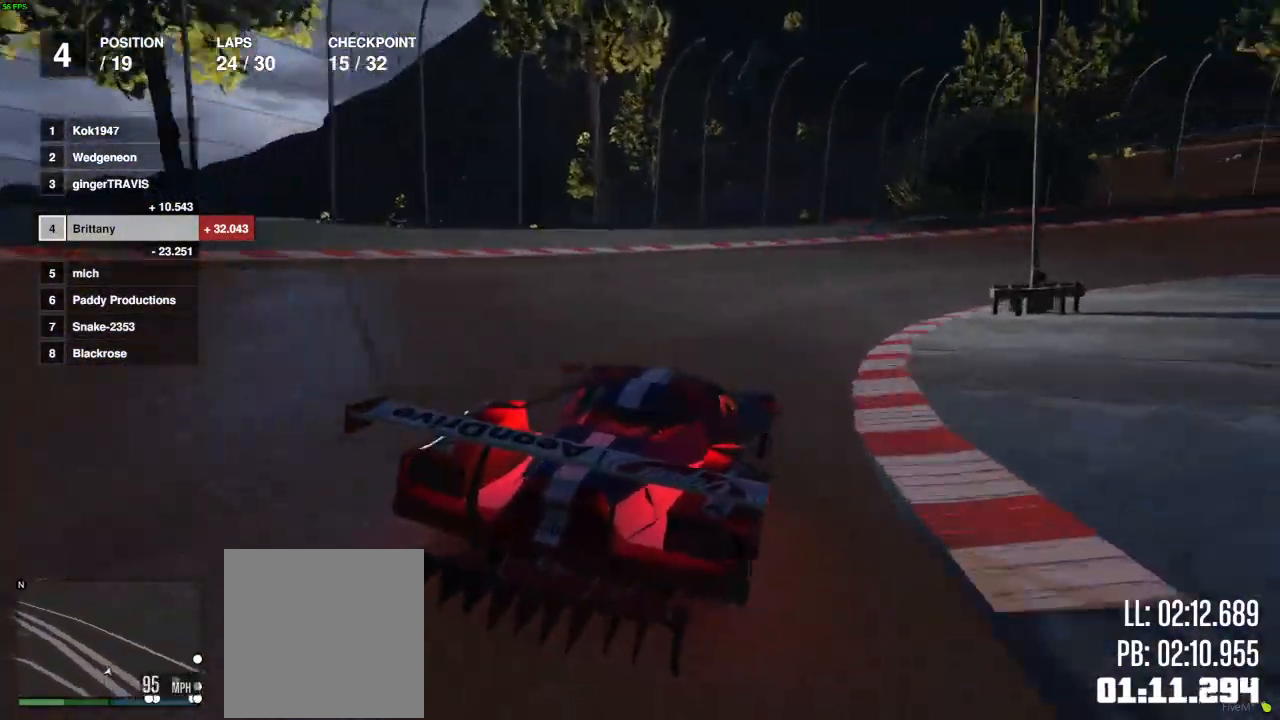
{"buttons": [], "left_stick": "right", "right_stick": "center", "events": []}
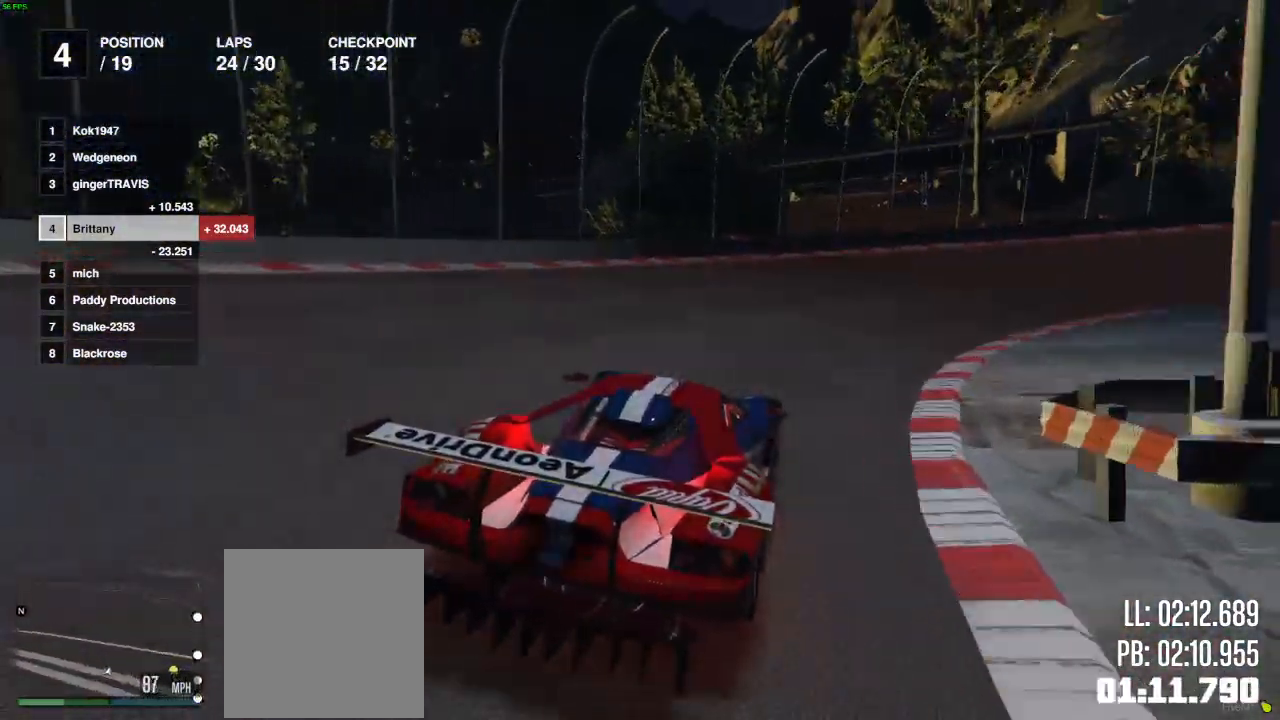
{"buttons": ["R2"], "left_stick": "center", "right_stick": "center", "events": [[83, "R2", "down"], [183, "left_stick", "center"], [250, "left_stick", "right"], [417, "left_stick", "center"]]}
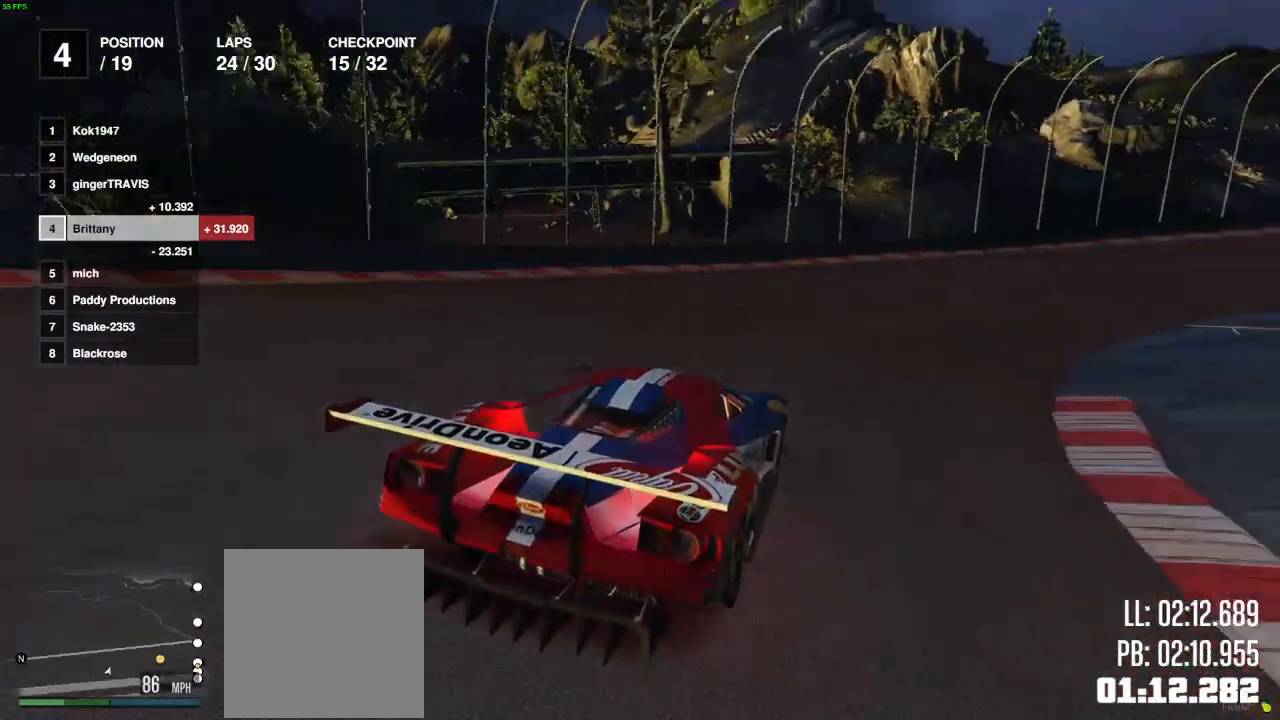
{"buttons": ["R2"], "left_stick": "right", "right_stick": "center", "events": [[50, "left_stick", "right"], [283, "left_stick", "center"], [367, "left_stick", "right"]]}
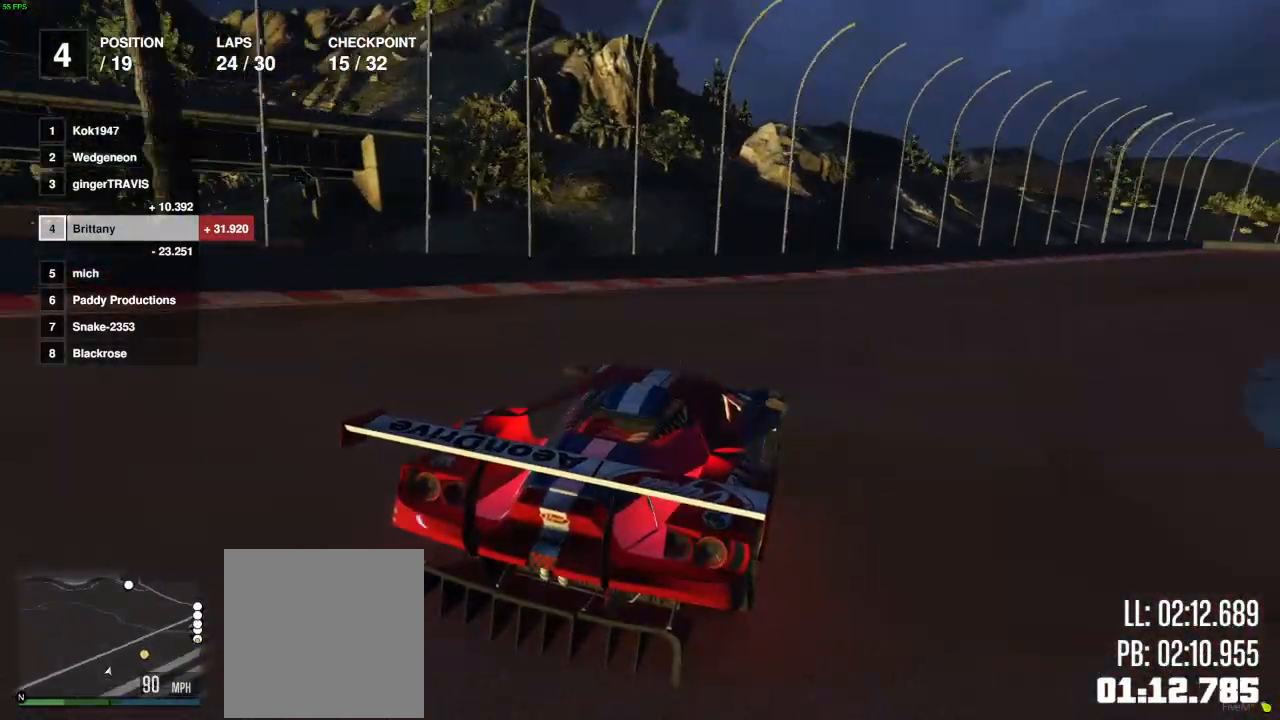
{"buttons": ["R2"], "left_stick": "center", "right_stick": "center", "events": [[33, "left_stick", "center"], [117, "left_stick", "right"], [250, "left_stick", "center"], [317, "left_stick", "right"], [467, "left_stick", "center"]]}
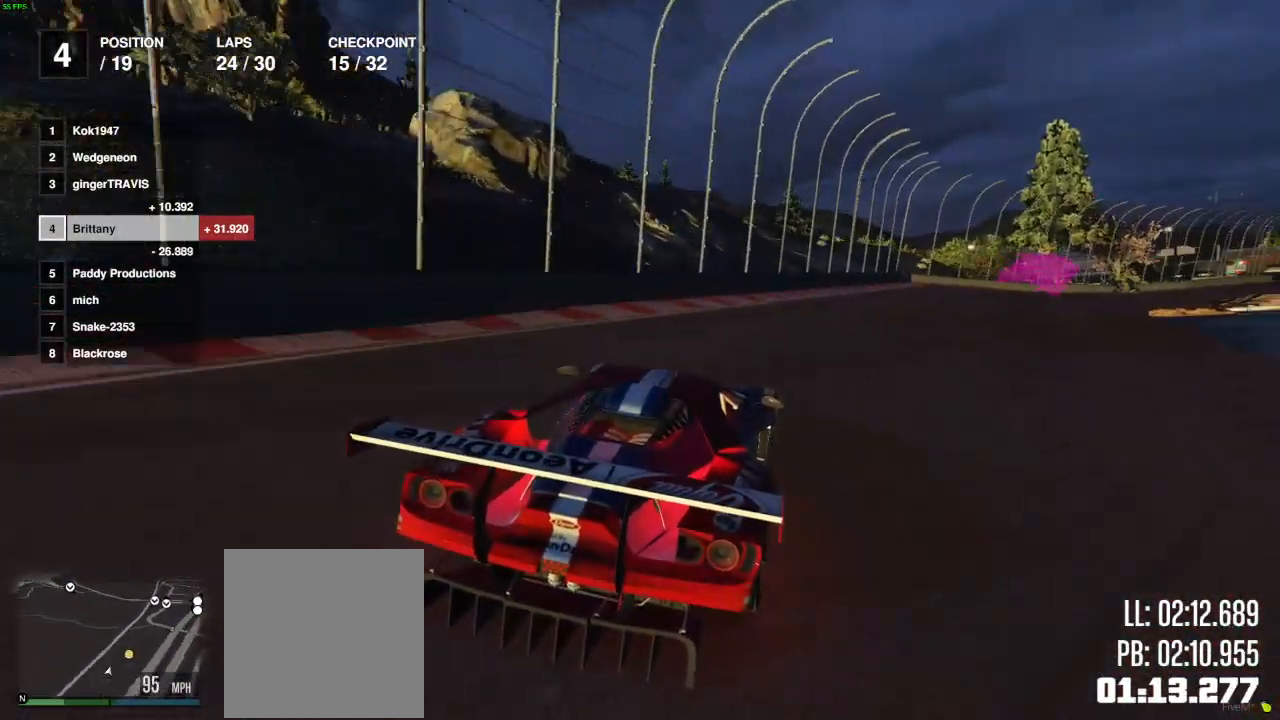
{"buttons": ["R2"], "left_stick": "right", "right_stick": "center", "events": [[33, "left_stick", "right"], [417, "left_stick", "center"], [483, "left_stick", "right"]]}
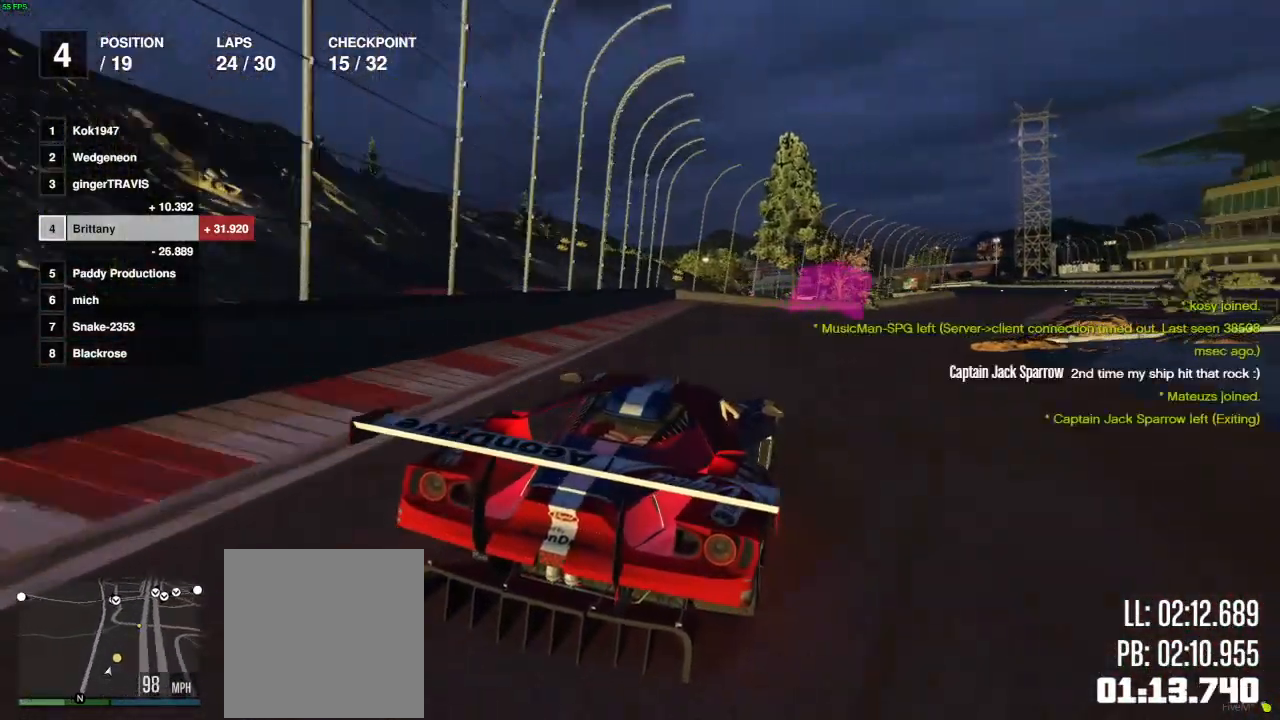
{"buttons": ["R2"], "left_stick": "center", "right_stick": "center", "events": [[167, "left_stick", "center"], [300, "left_stick", "right"], [500, "left_stick", "center"]]}
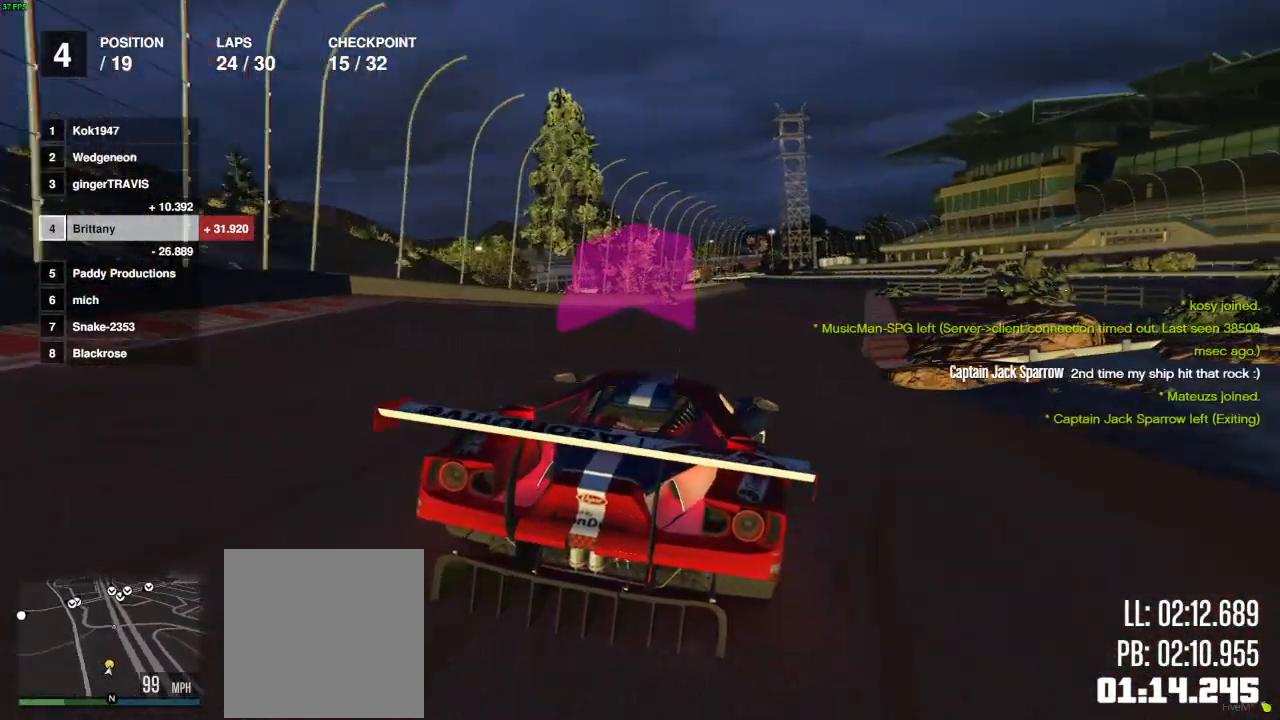
{"buttons": ["R2"], "left_stick": "left", "right_stick": "center", "events": [[150, "left_stick", "right"], [283, "left_stick", "center"], [500, "left_stick", "left"]]}